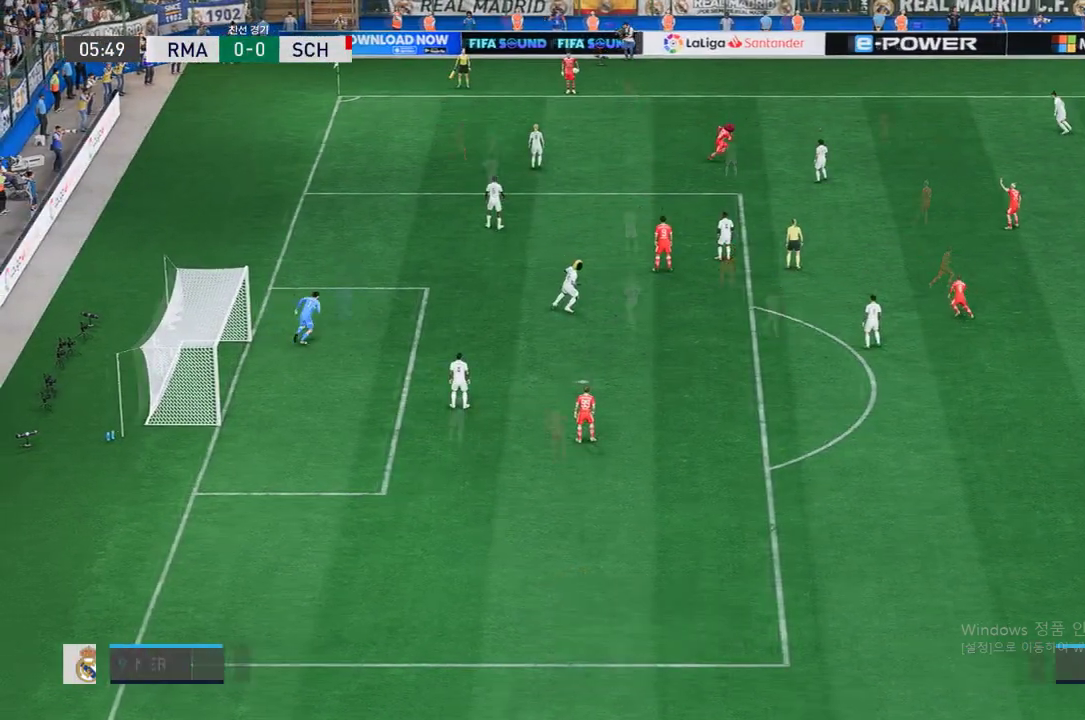
Gameplay with a controller (Xbox layout); each line is a JSON object with the inputs held at the frame after it. "events" lists button and stick changes between this image and that frame as [ms after this image, input, new state], when the widget could be followed in between. Not read: L3 R3.
{"buttons": [], "left_stick": "up", "right_stick": "center", "events": [[387, "left_stick", "up"]]}
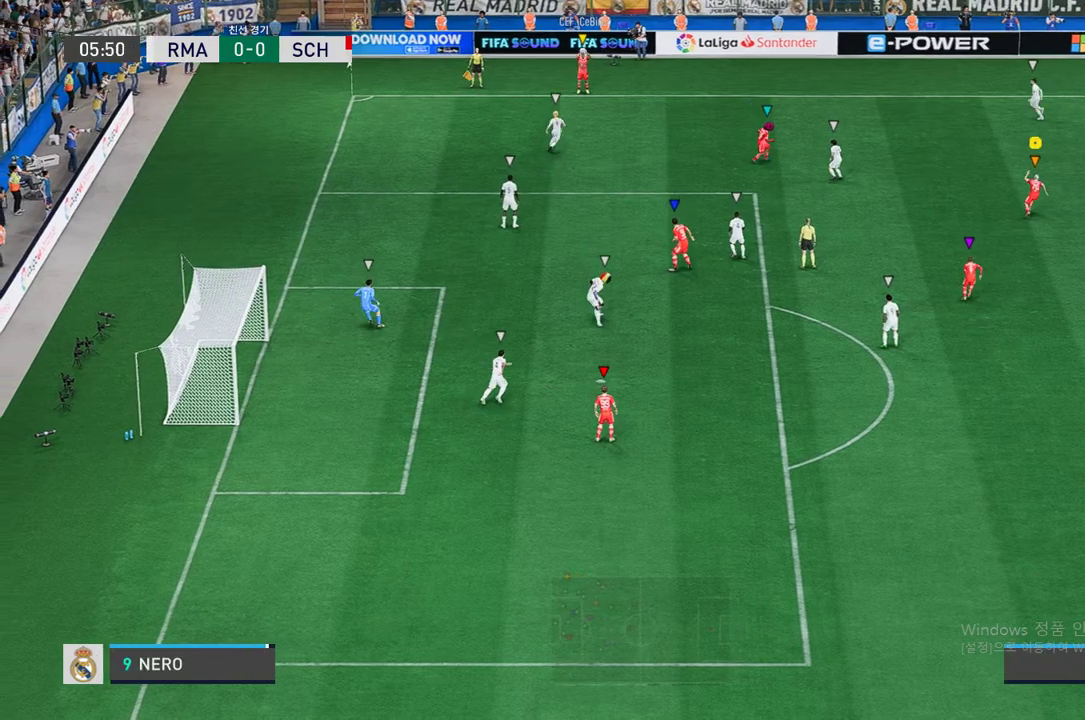
{"buttons": [], "left_stick": "center", "right_stick": "center", "events": [[420, "left_stick", "center"]]}
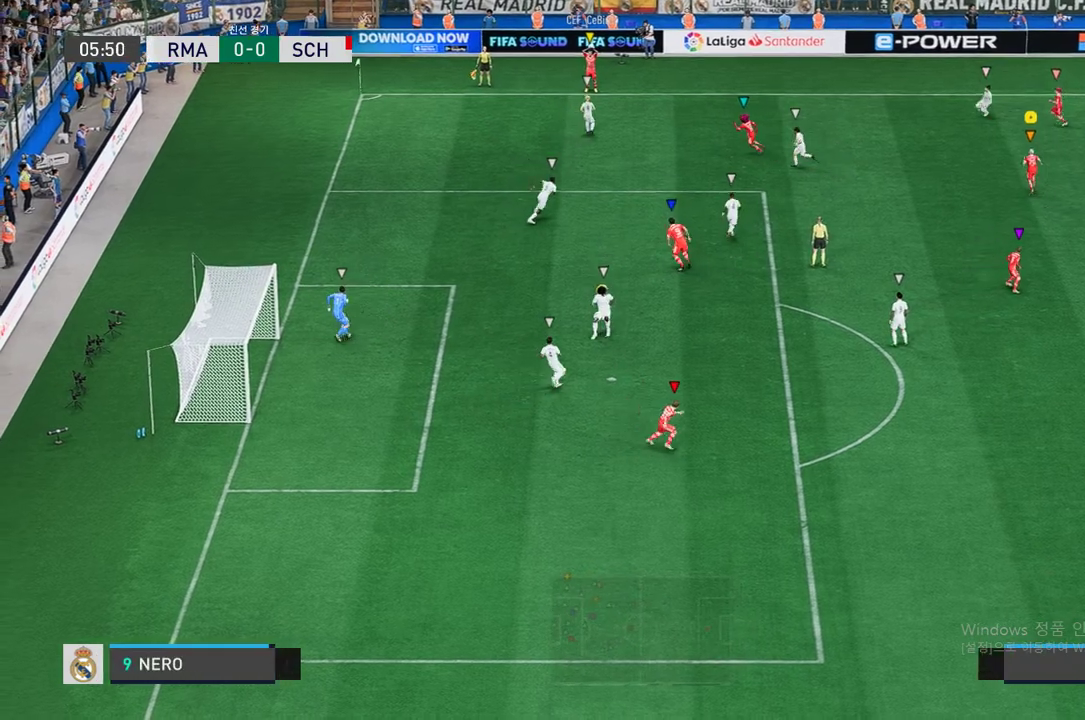
{"buttons": [], "left_stick": "left", "right_stick": "center", "events": [[303, "left_stick", "left"]]}
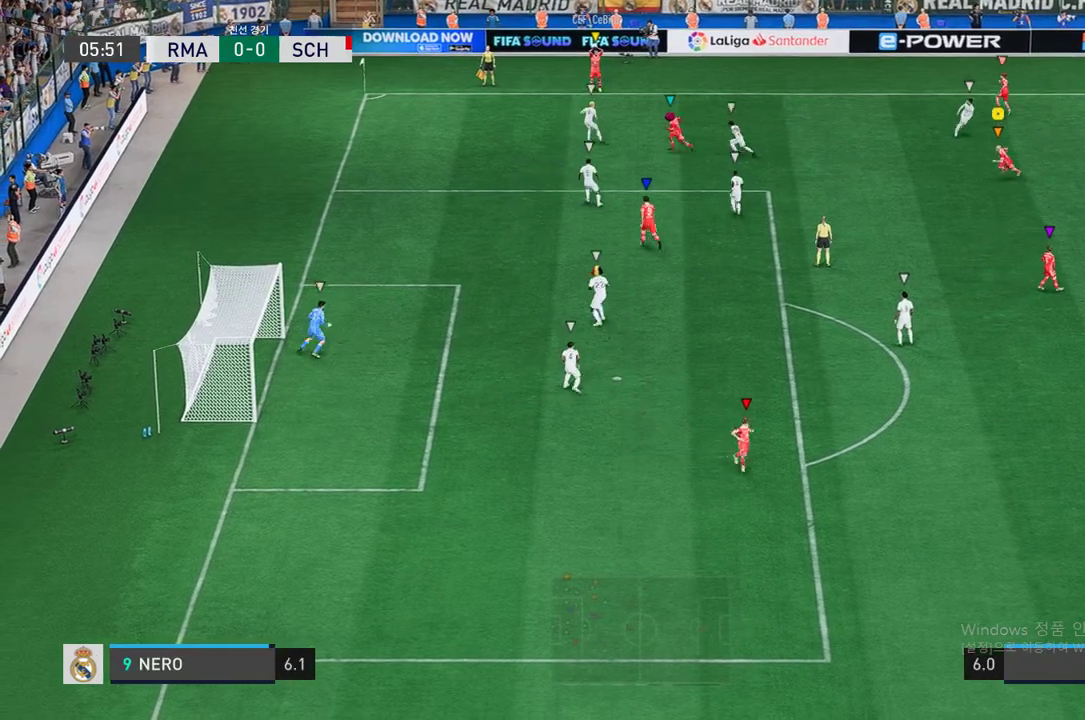
{"buttons": [], "left_stick": "left", "right_stick": "center", "events": []}
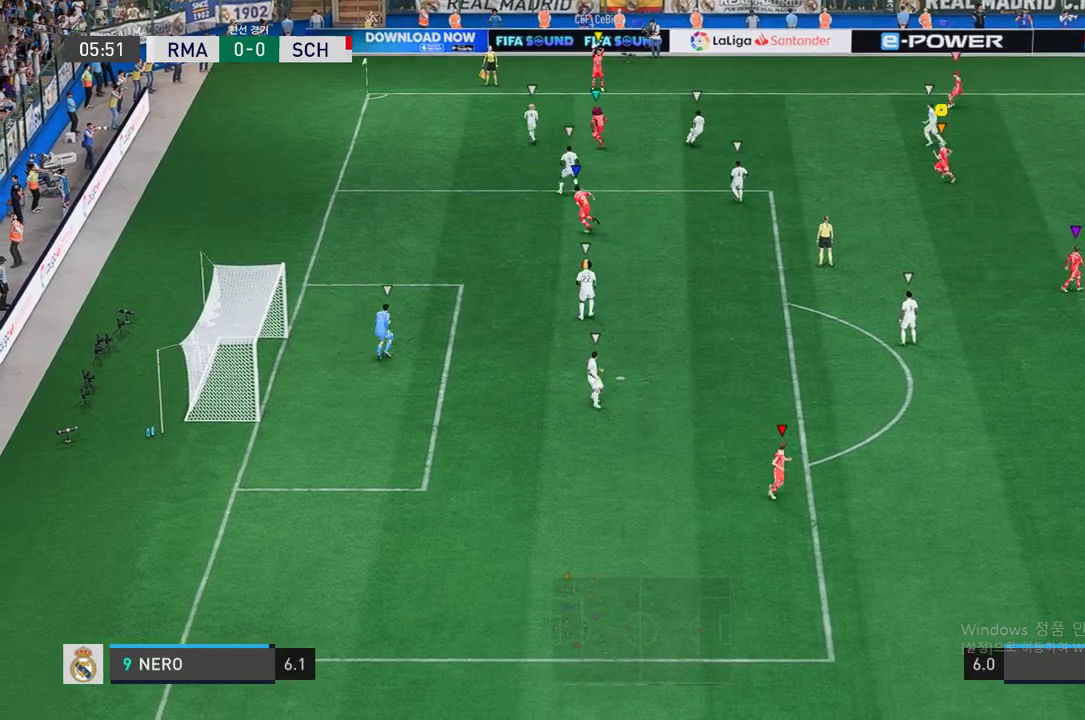
{"buttons": [], "left_stick": "down-left", "right_stick": "center", "events": [[101, "left_stick", "center"], [353, "left_stick", "left"], [420, "left_stick", "down-left"]]}
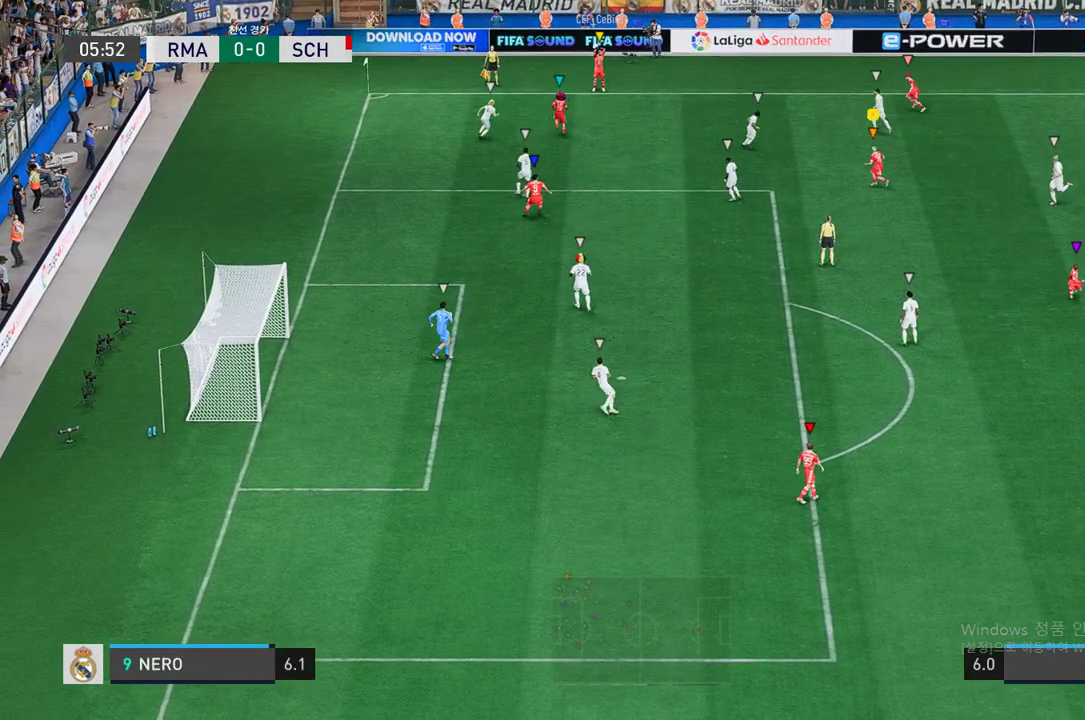
{"buttons": ["L2"], "left_stick": "up-right", "right_stick": "center", "events": [[269, "left_stick", "down-right"], [404, "left_stick", "up-right"], [454, "L2", "down"]]}
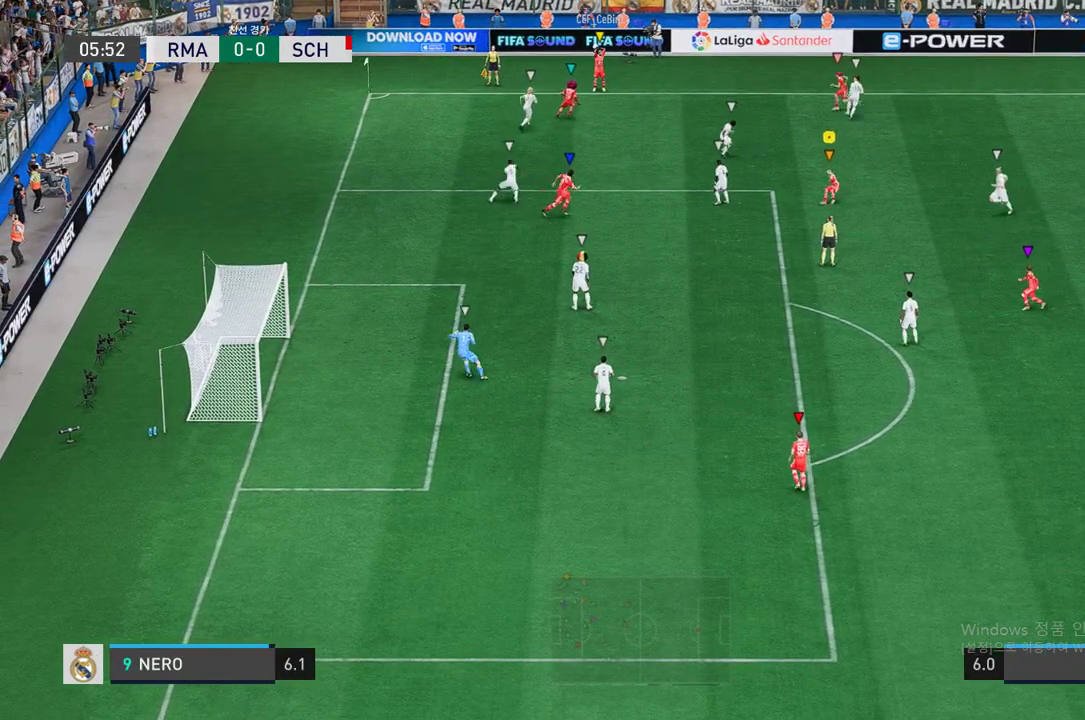
{"buttons": ["L2"], "left_stick": "center", "right_stick": "center", "events": [[470, "left_stick", "center"]]}